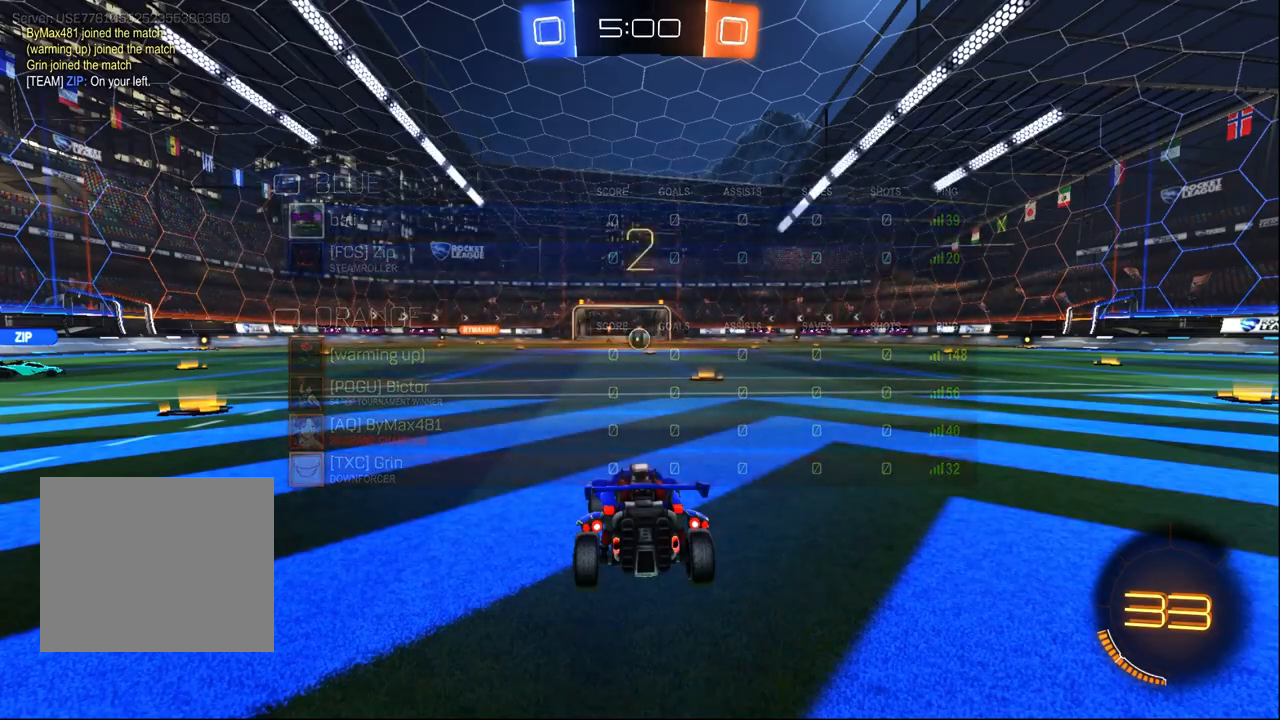
Gameplay with a controller (PlayStation layout); each line is a JSON object with the inputs held at the frame after it. "events" lists button and stick changes between this image and that frame as [ms after this image, input, new state], when the widget could be followed in between.
{"buttons": [], "left_stick": "center", "right_stick": "center", "events": []}
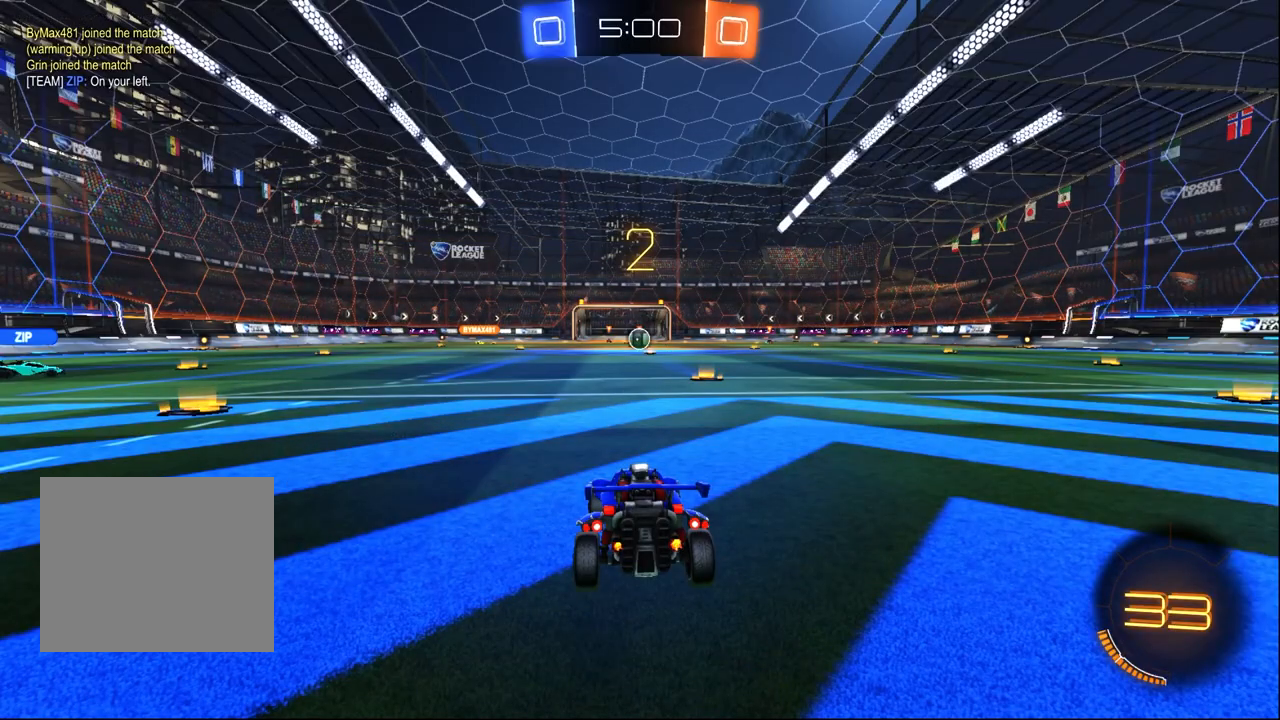
{"buttons": [], "left_stick": "center", "right_stick": "center", "events": [[217, "SELECT", "down"], [350, "SELECT", "up"]]}
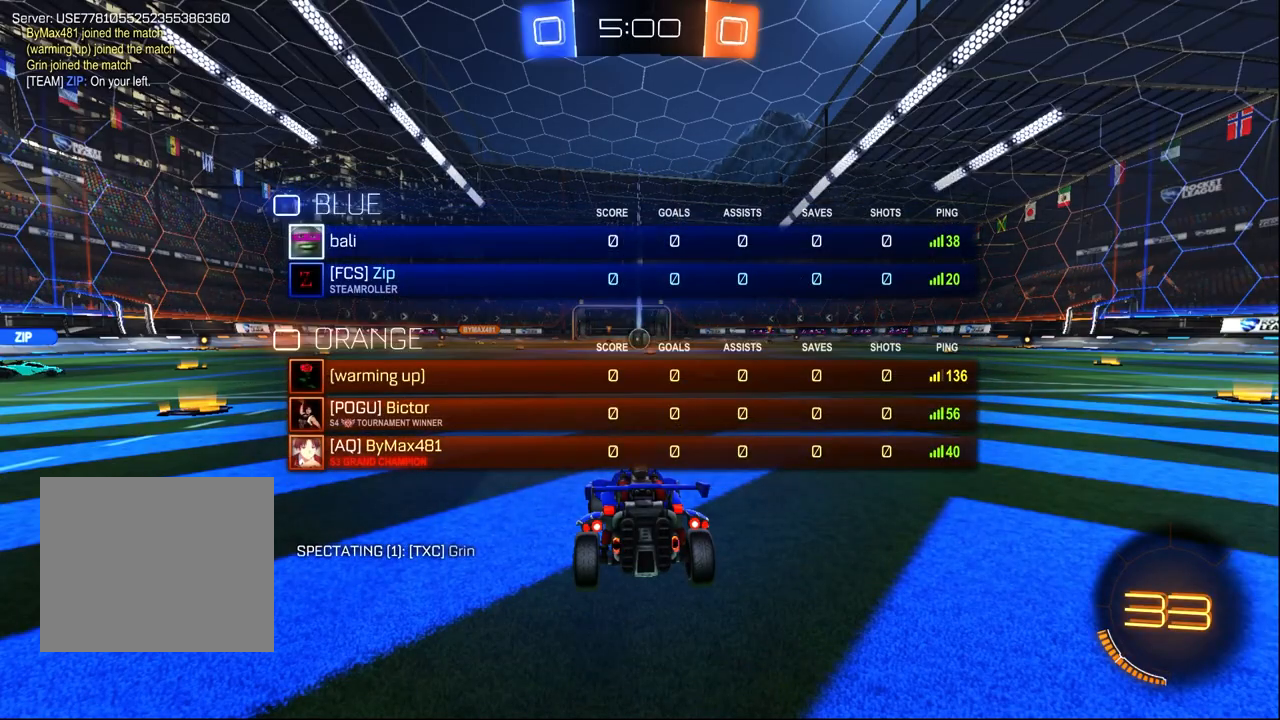
{"buttons": ["R2"], "left_stick": "center", "right_stick": "center", "events": [[350, "R2", "down"]]}
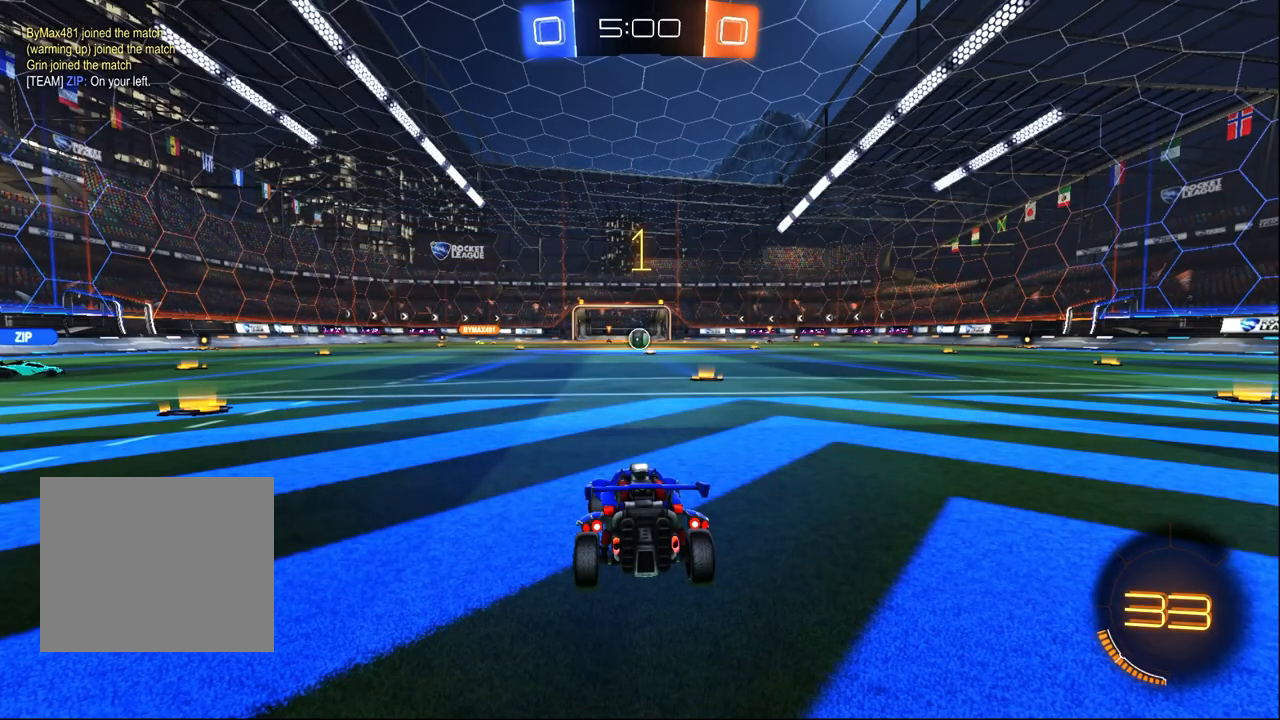
{"buttons": ["R2"], "left_stick": "left", "right_stick": "center", "events": [[117, "R2", "up"], [283, "R2", "down"], [367, "left_stick", "left"]]}
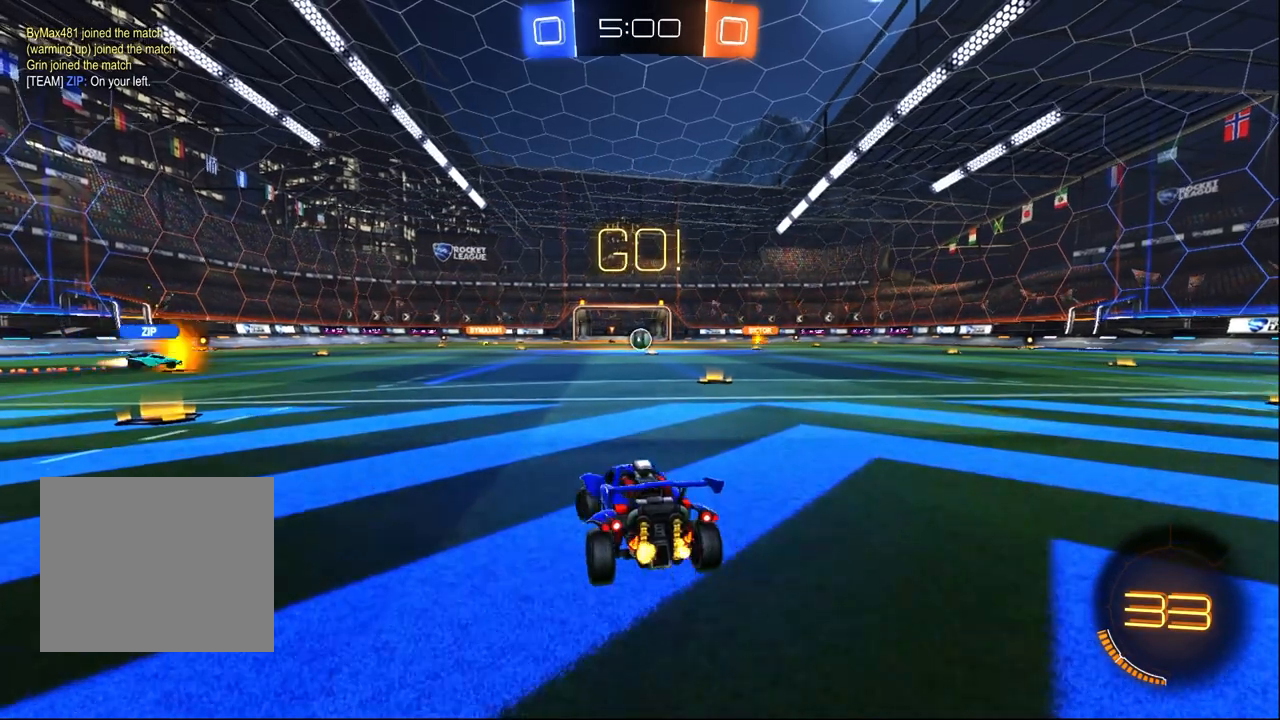
{"buttons": ["R2"], "left_stick": "center", "right_stick": "center", "events": [[383, "left_stick", "center"]]}
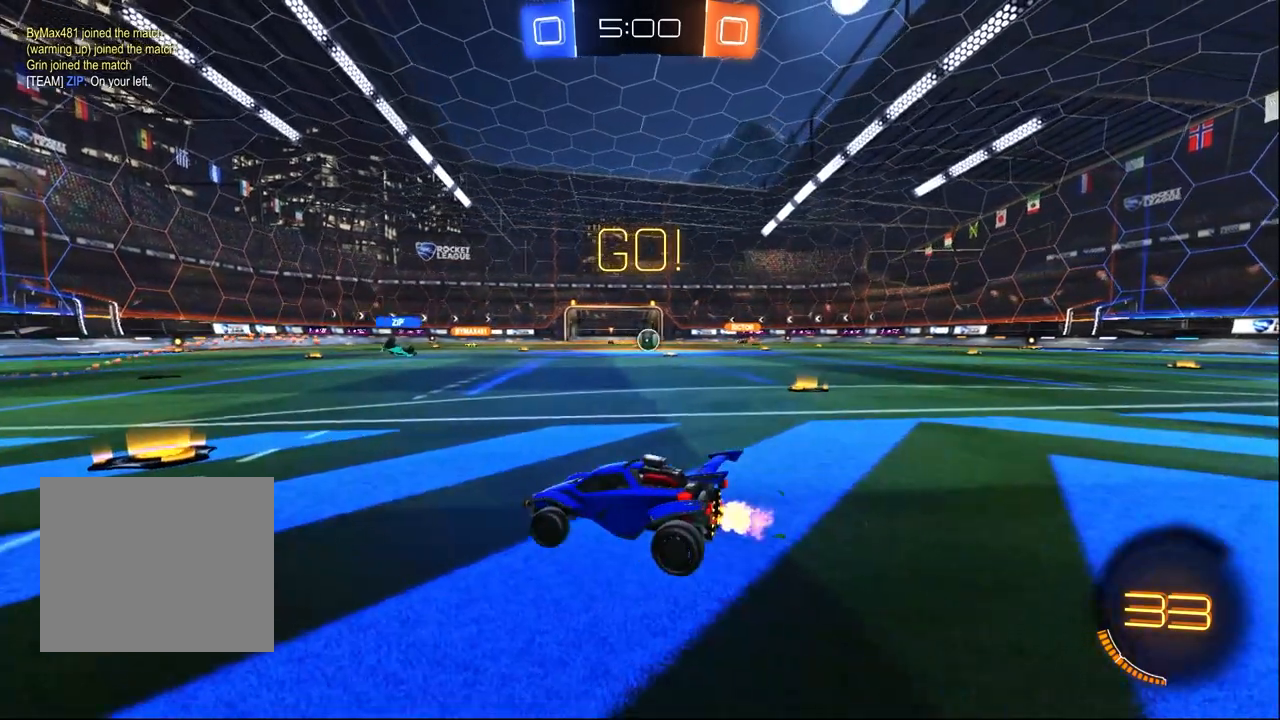
{"buttons": ["R2"], "left_stick": "right", "right_stick": "center", "events": [[167, "left_stick", "right"]]}
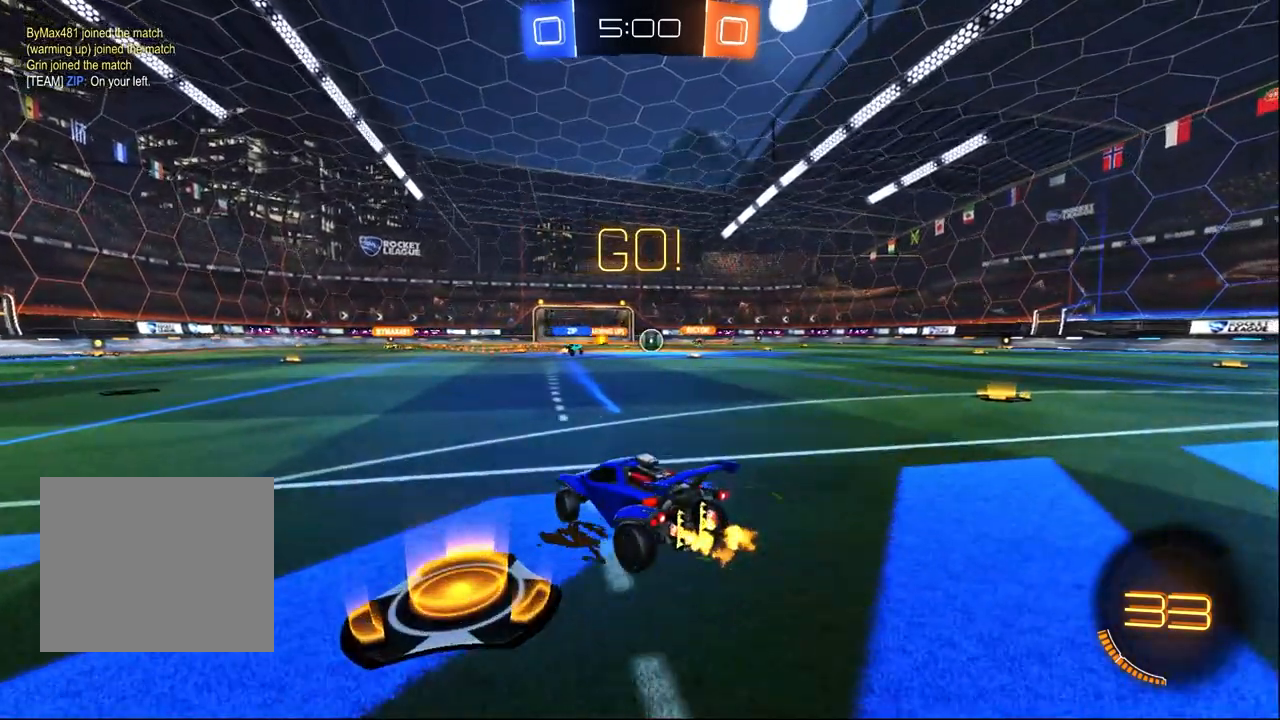
{"buttons": ["R2"], "left_stick": "right", "right_stick": "center", "events": []}
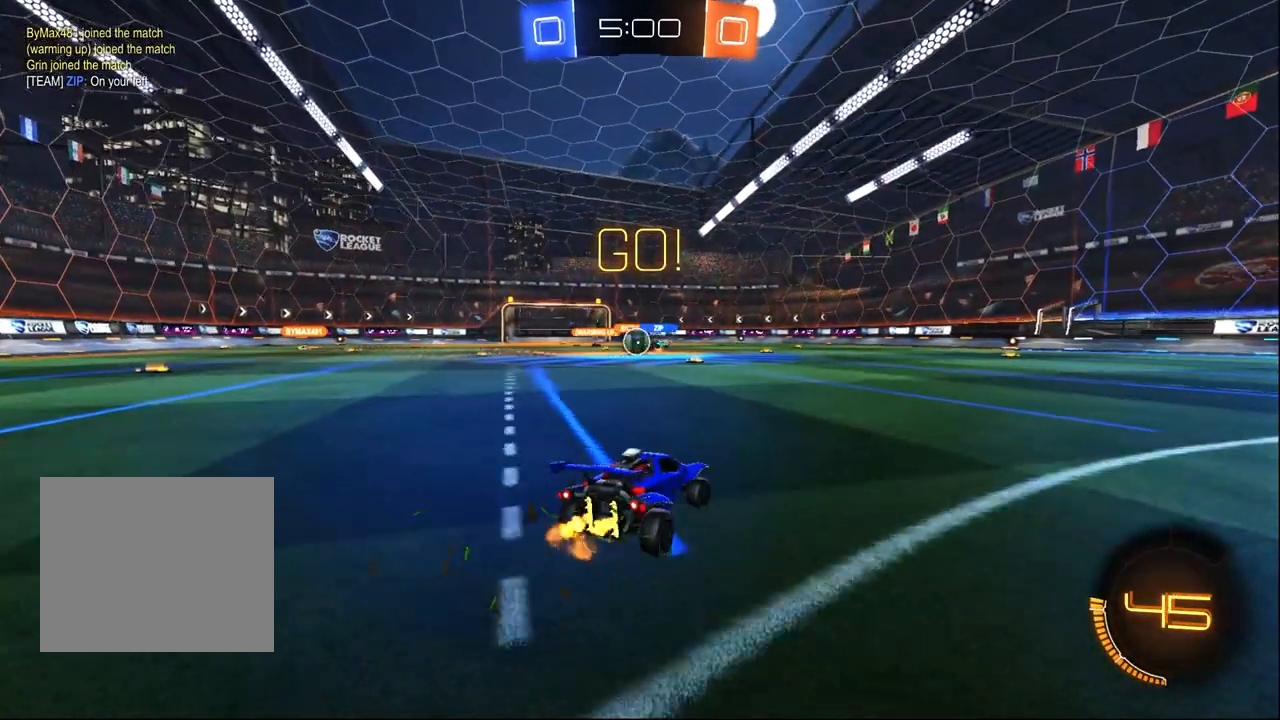
{"buttons": ["SQUARE", "R2"], "left_stick": "right", "right_stick": "center", "events": [[50, "left_stick", "up-left"], [367, "left_stick", "right"], [500, "SQUARE", "down"]]}
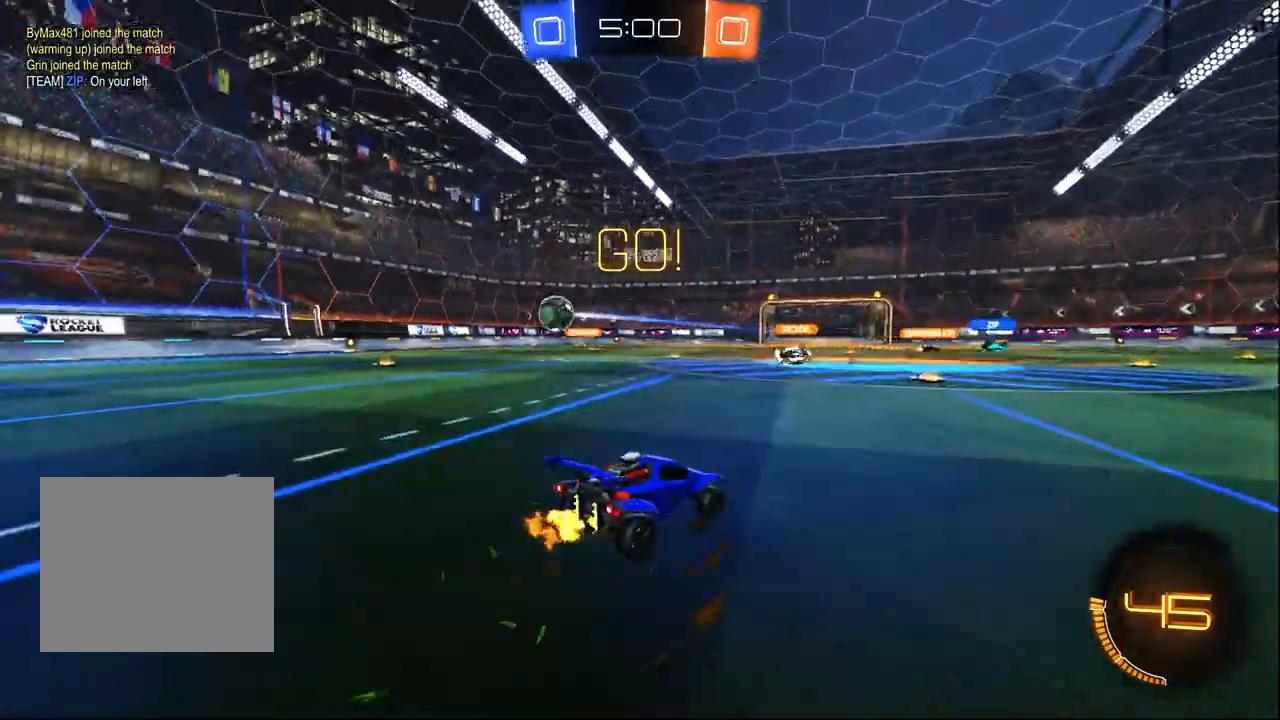
{"buttons": ["R2"], "left_stick": "right", "right_stick": "center", "events": [[200, "SQUARE", "up"]]}
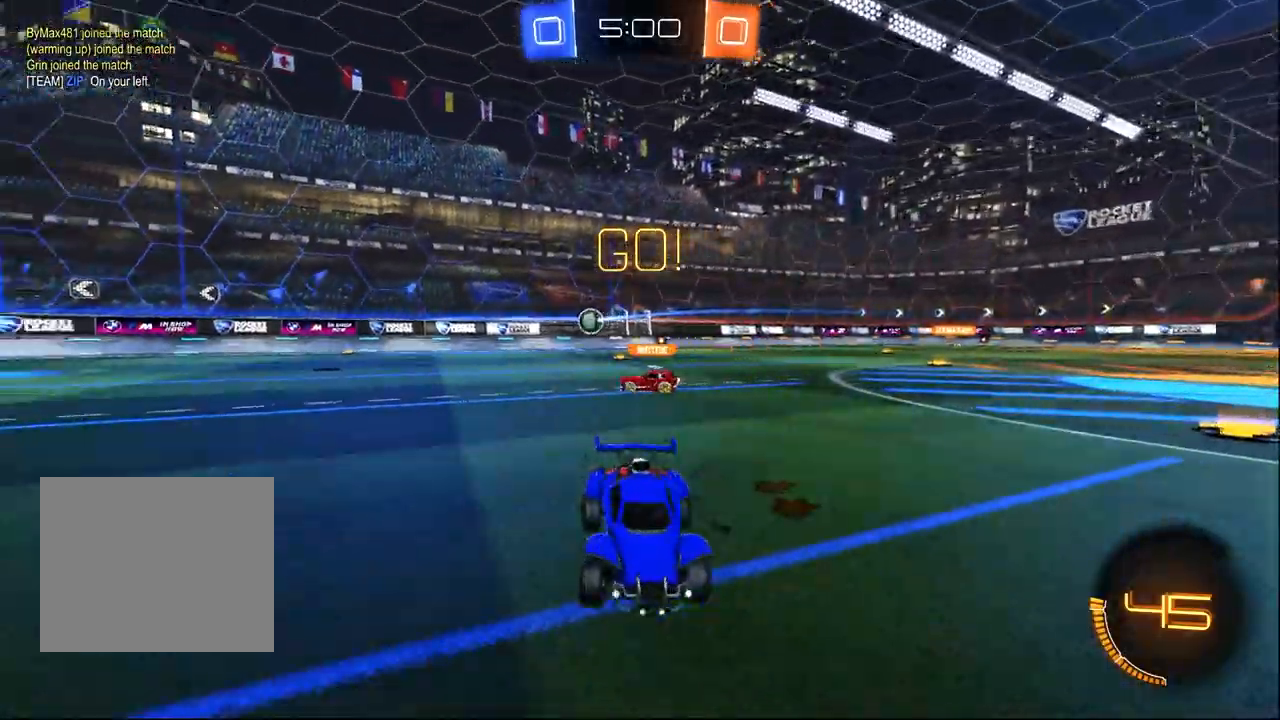
{"buttons": ["R2"], "left_stick": "center", "right_stick": "center", "events": [[367, "left_stick", "center"], [417, "CROSS", "down"], [483, "CROSS", "up"]]}
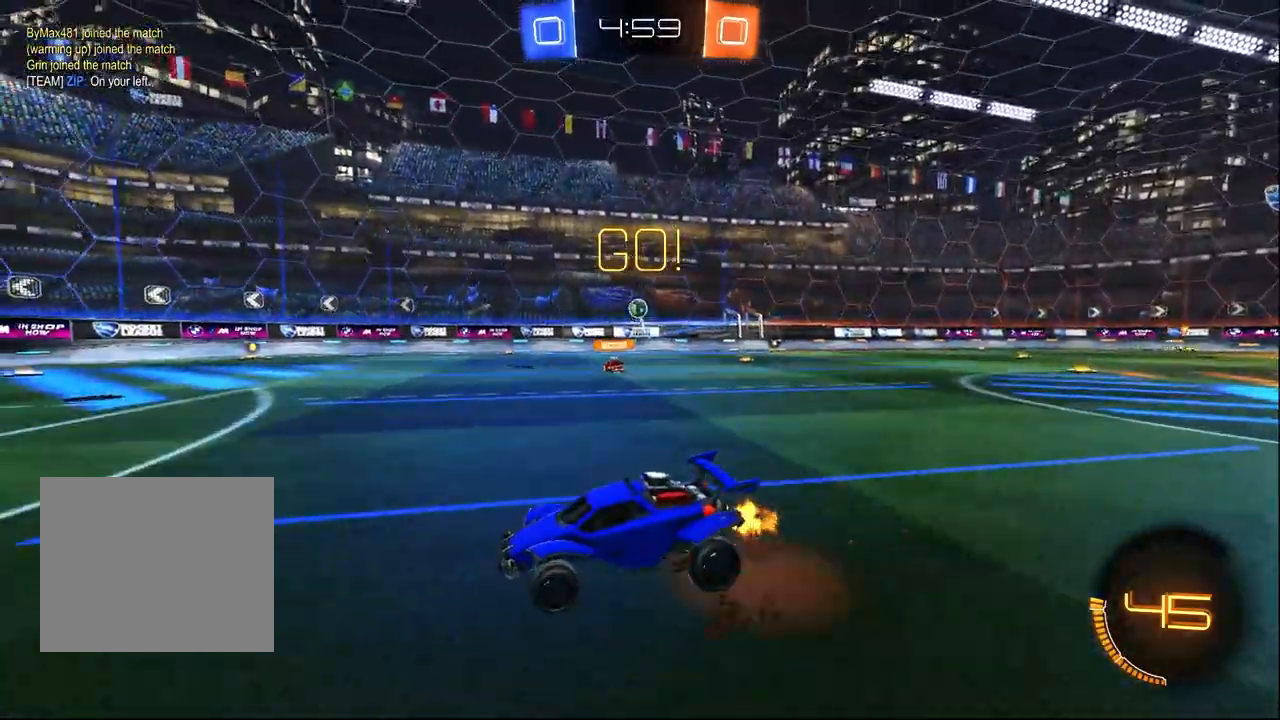
{"buttons": ["SQUARE", "R2"], "left_stick": "right", "right_stick": "center", "events": [[17, "left_stick", "up"], [50, "CROSS", "down"], [200, "CROSS", "up"], [200, "TRIANGLE", "down"], [267, "left_stick", "right"], [383, "TRIANGLE", "up"], [400, "SQUARE", "down"]]}